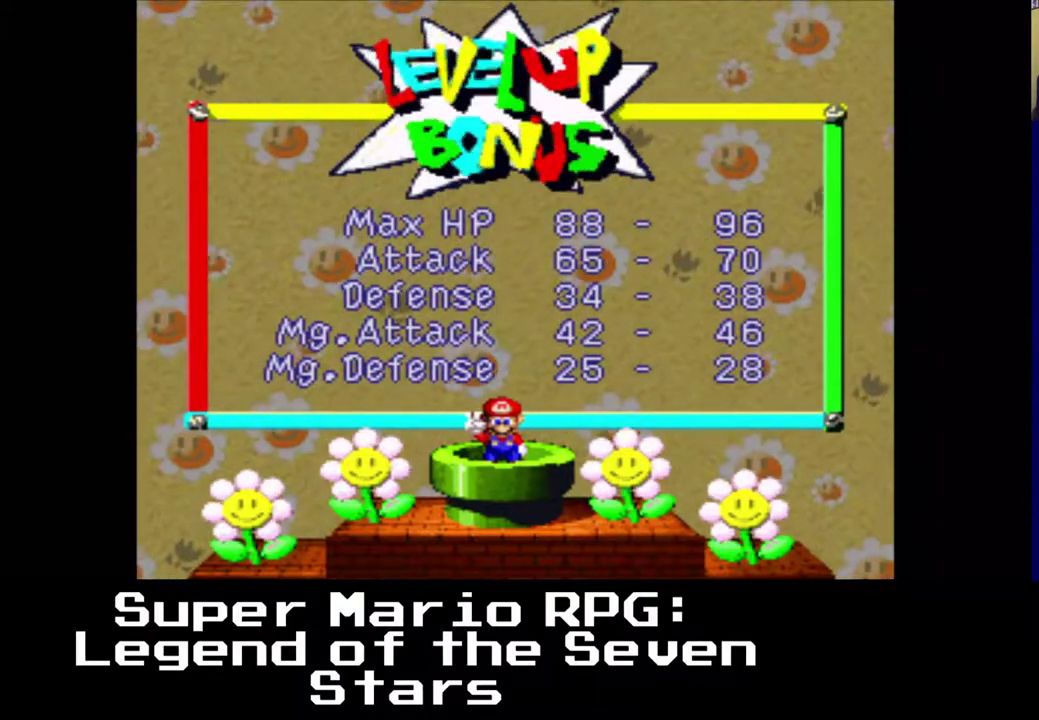
Gameplay with a controller (Xbox layout); each line is a JSON object with the inputs held at the frame after it. "events" lists button and stick changes between this image and that frame as [ms after this image, input, new state], when the widget could be followed in between. Not read: DPAD_RIGHT left_stick right_stick.
{"buttons": [], "events": [[317, "B", "down"], [500, "B", "up"]]}
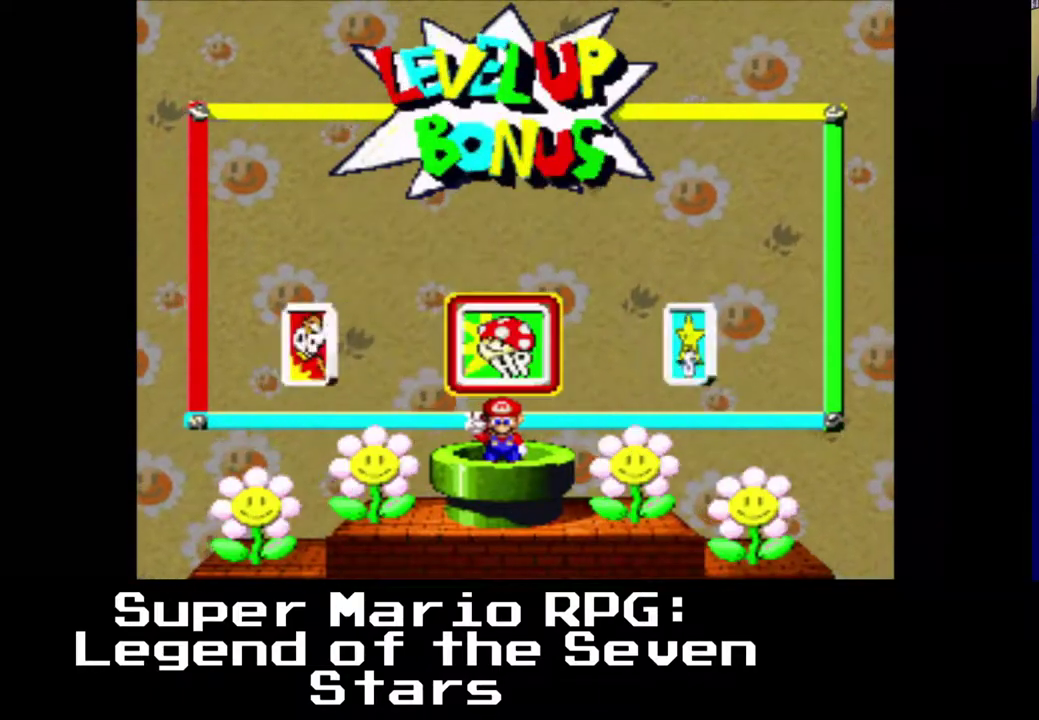
{"buttons": [], "events": []}
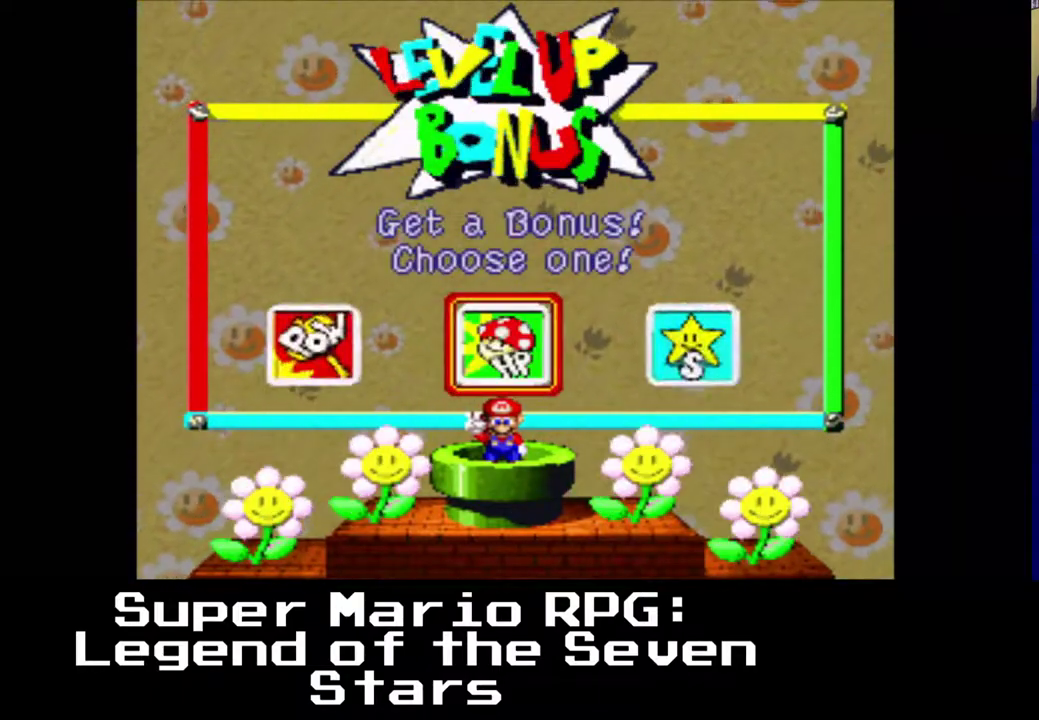
{"buttons": [], "events": [[350, "B", "down"], [500, "B", "up"]]}
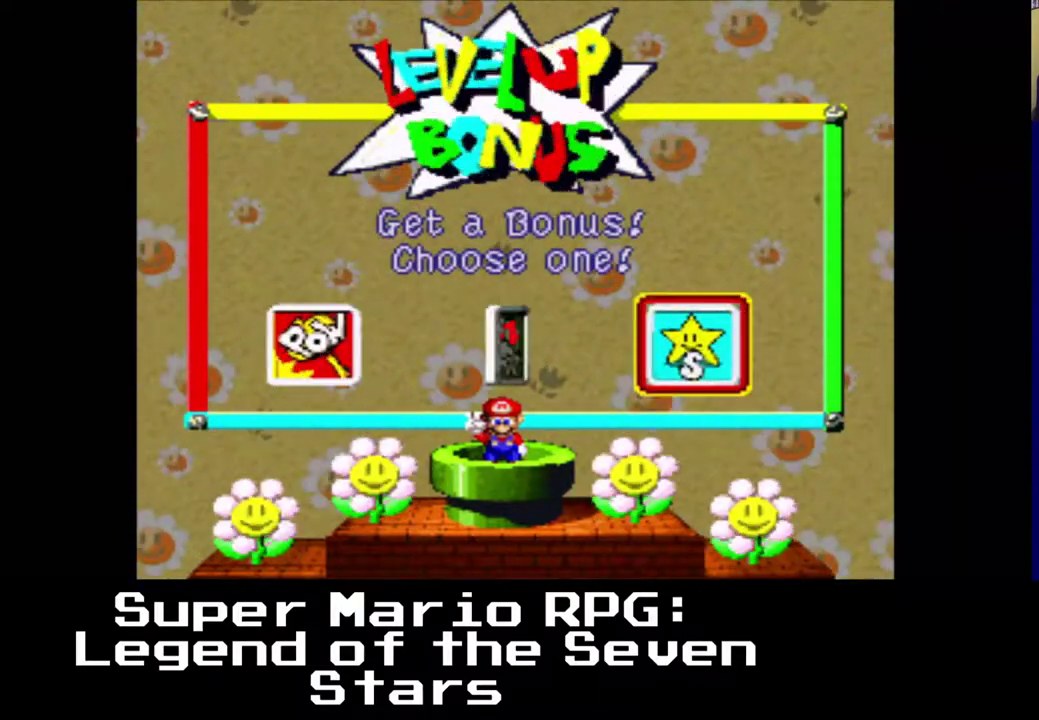
{"buttons": [], "events": []}
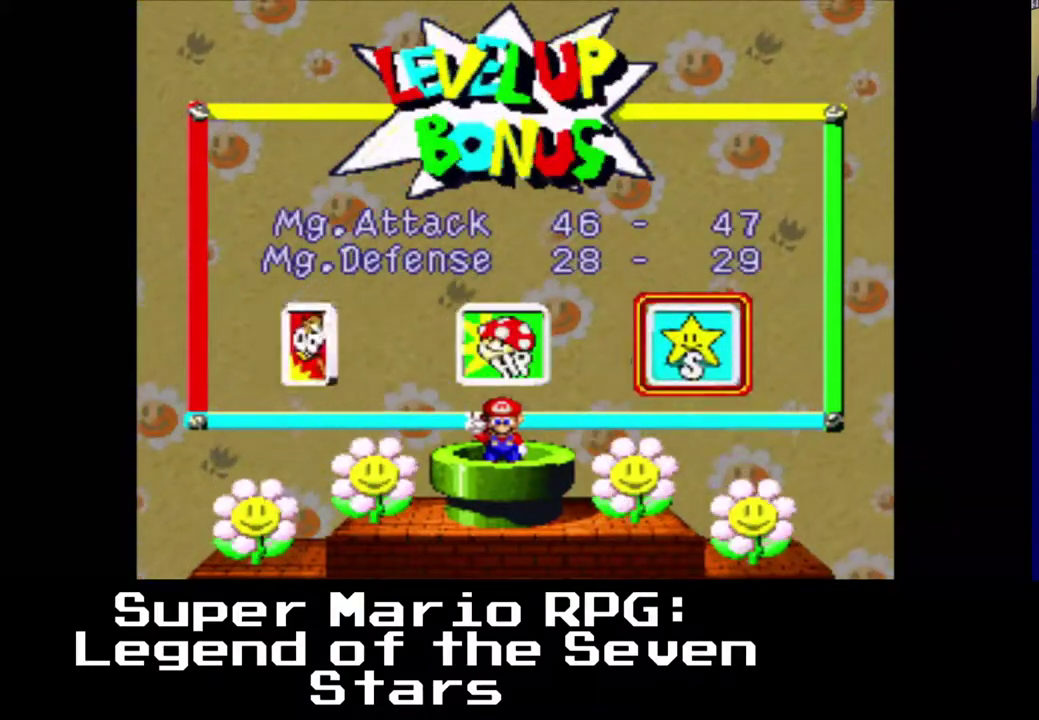
{"buttons": [], "events": []}
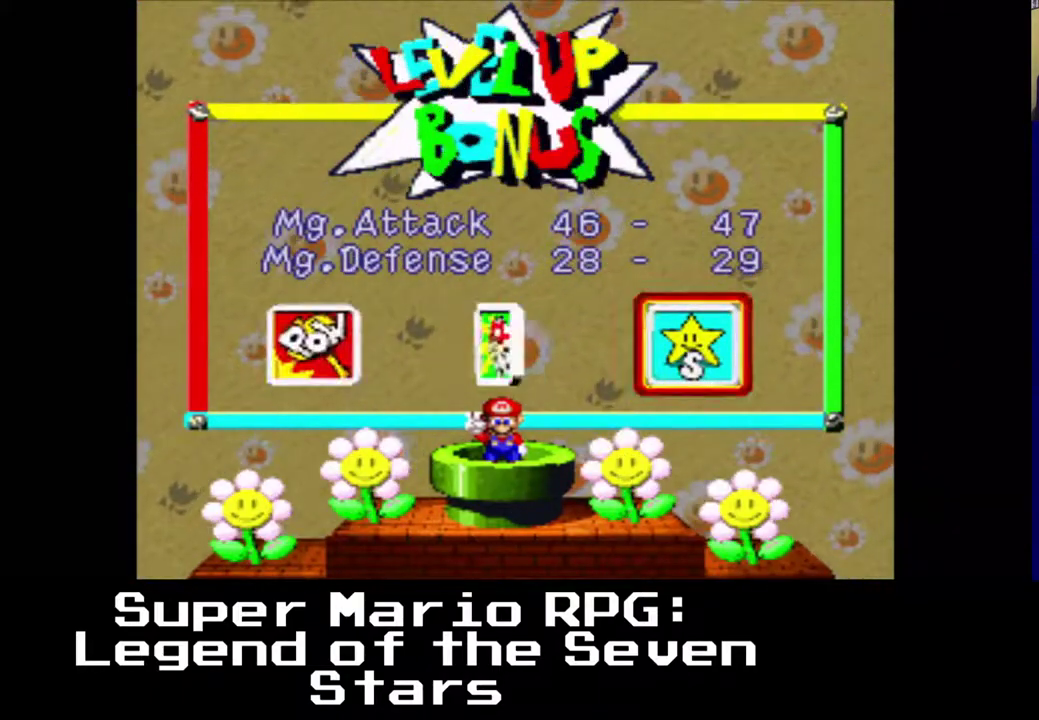
{"buttons": [], "events": []}
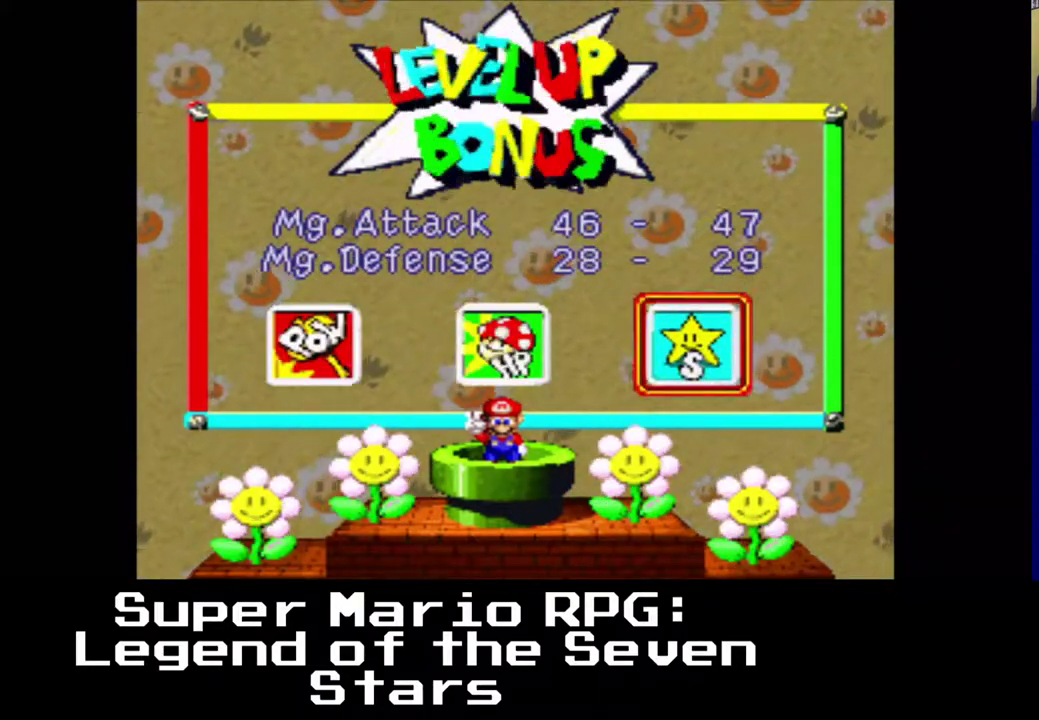
{"buttons": [], "events": [[100, "A", "down"], [217, "A", "up"], [333, "DPAD_LEFT", "down"], [467, "DPAD_LEFT", "up"]]}
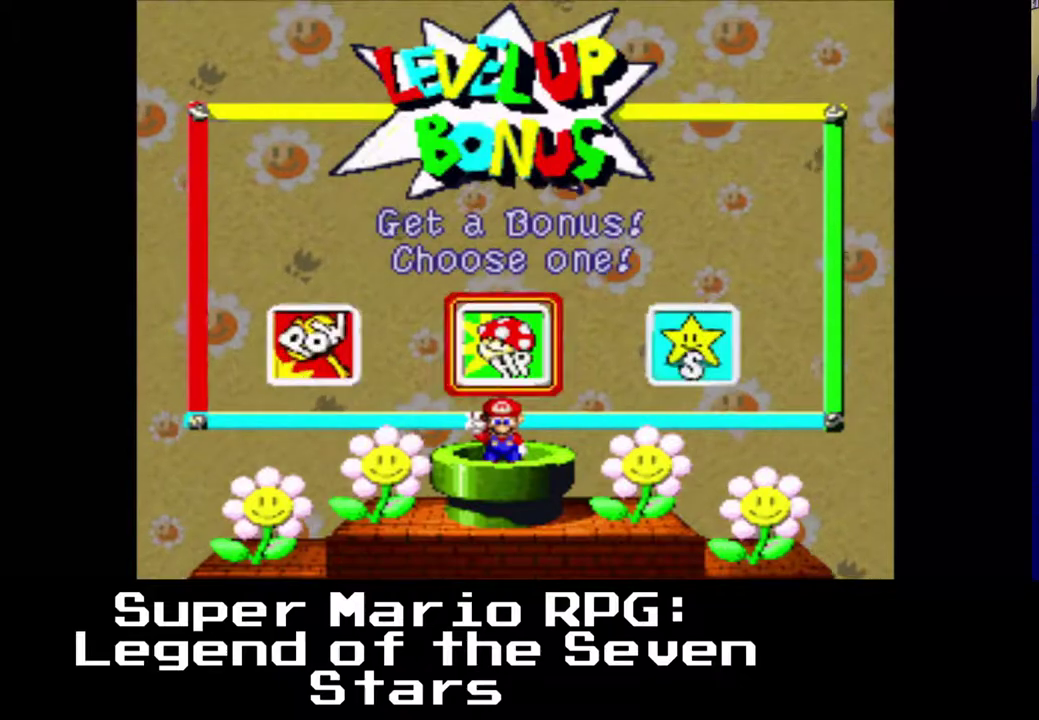
{"buttons": [], "events": [[150, "B", "down"], [283, "B", "up"]]}
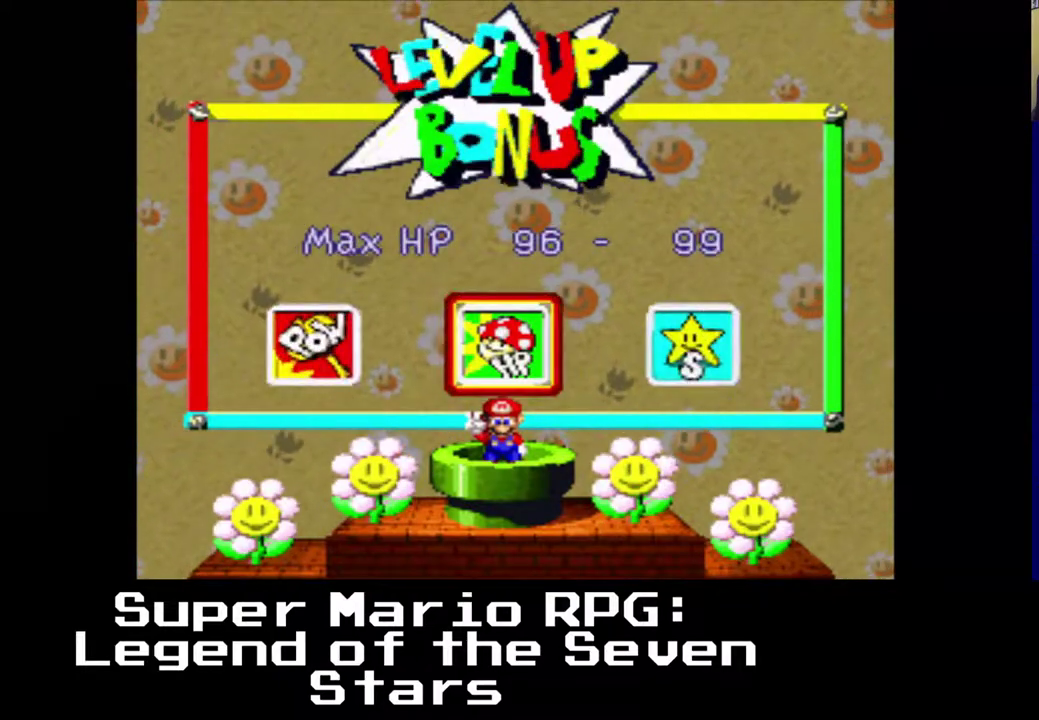
{"buttons": [], "events": []}
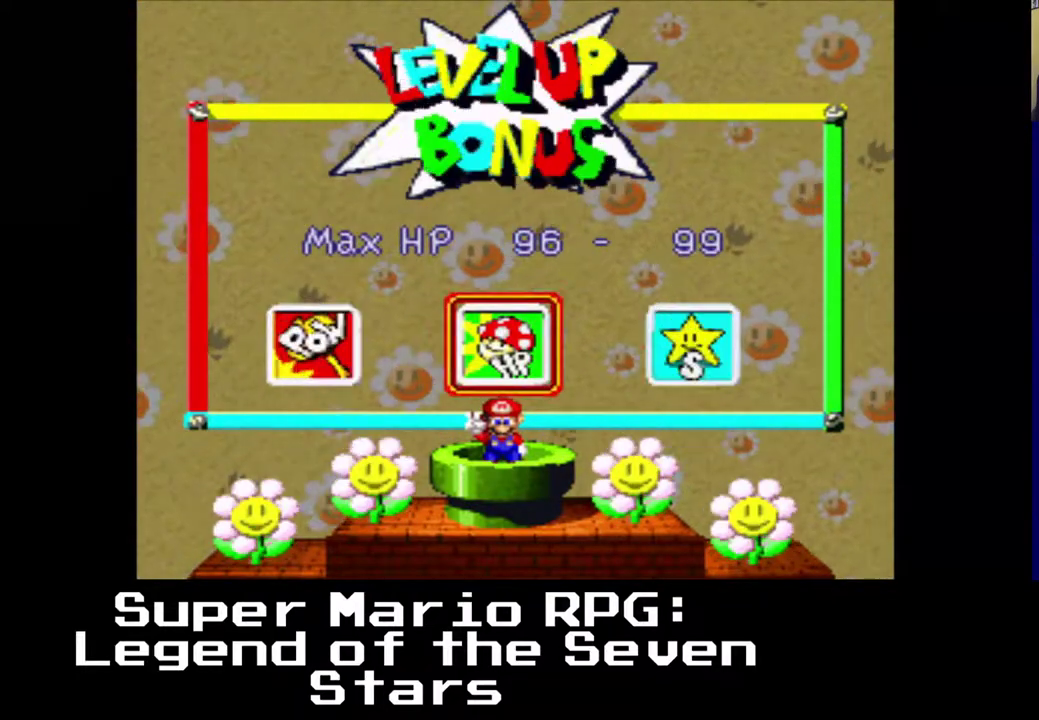
{"buttons": [], "events": [[50, "A", "down"], [200, "A", "up"], [333, "DPAD_LEFT", "down"], [467, "DPAD_LEFT", "up"]]}
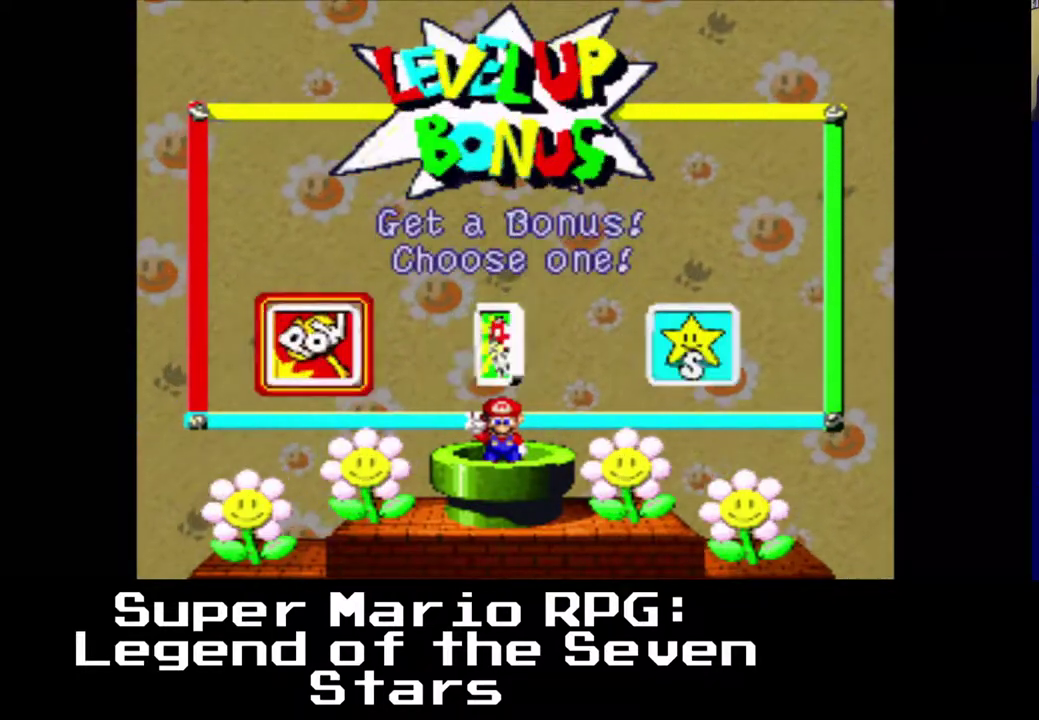
{"buttons": [], "events": [[33, "B", "down"], [167, "B", "up"]]}
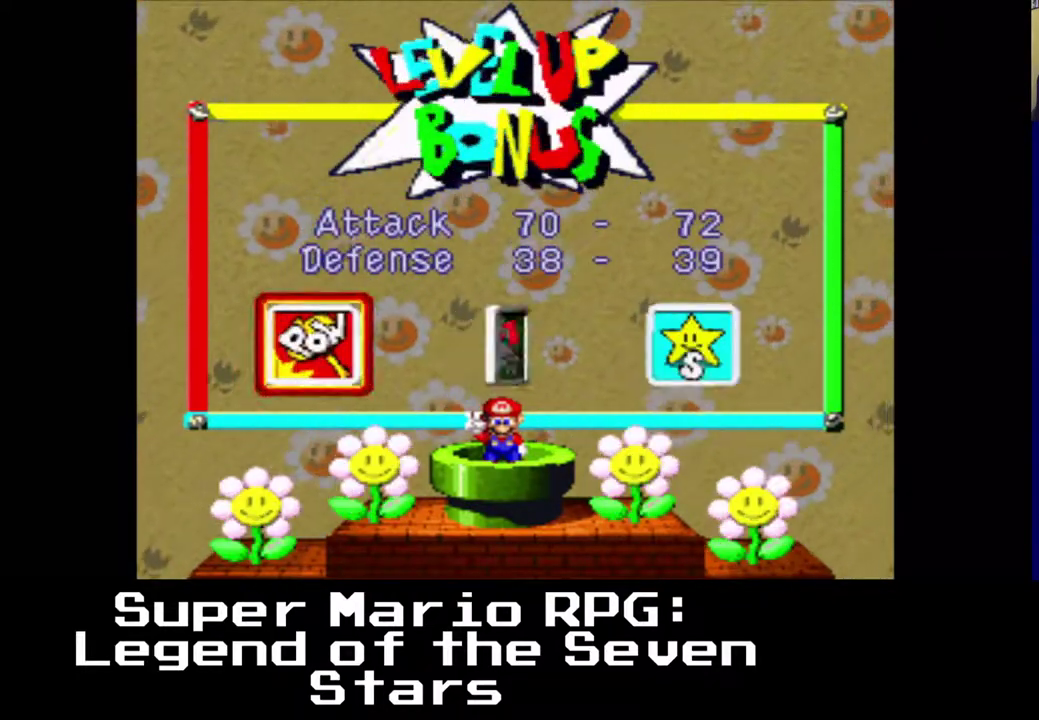
{"buttons": [], "events": []}
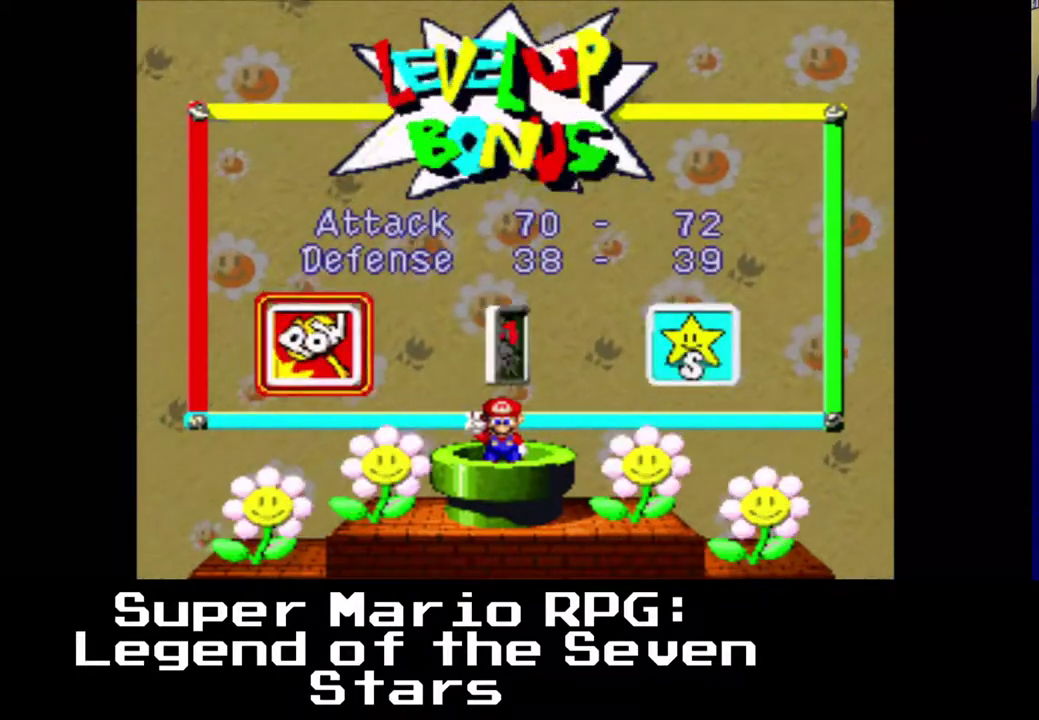
{"buttons": [], "events": []}
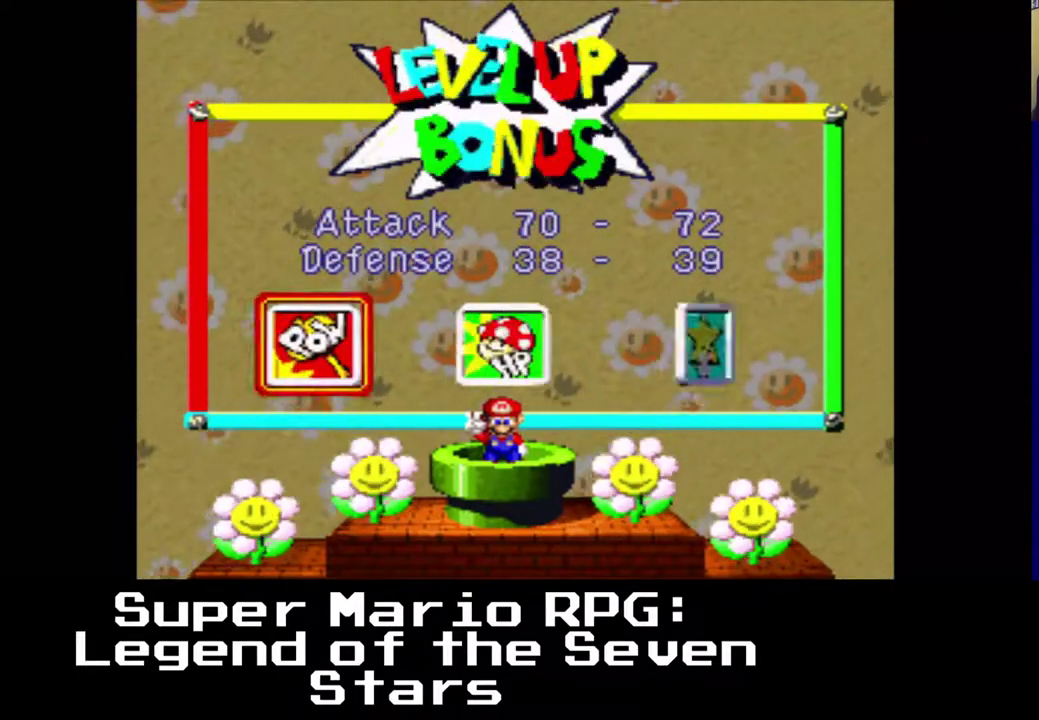
{"buttons": [], "events": [[267, "B", "down"], [383, "B", "up"]]}
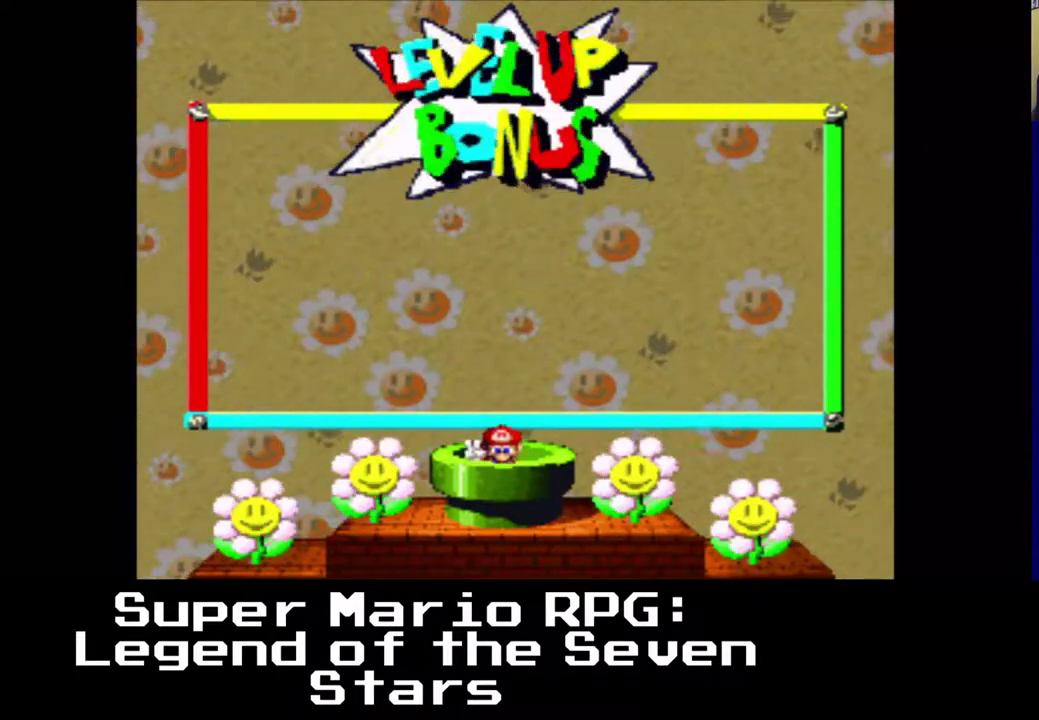
{"buttons": [], "events": []}
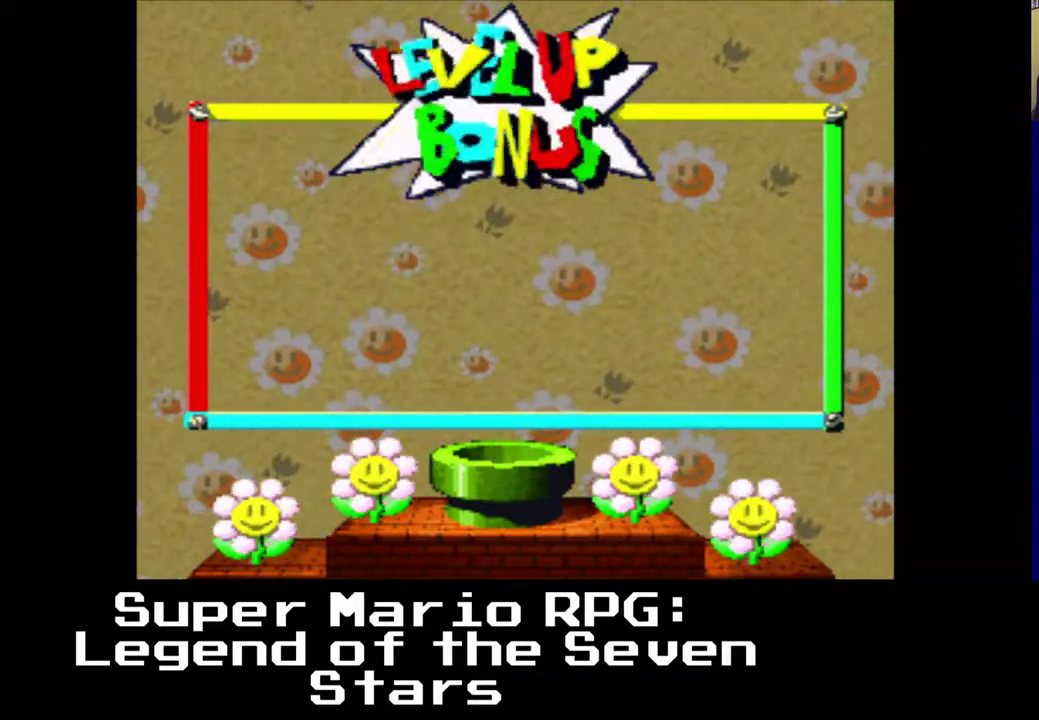
{"buttons": [], "events": []}